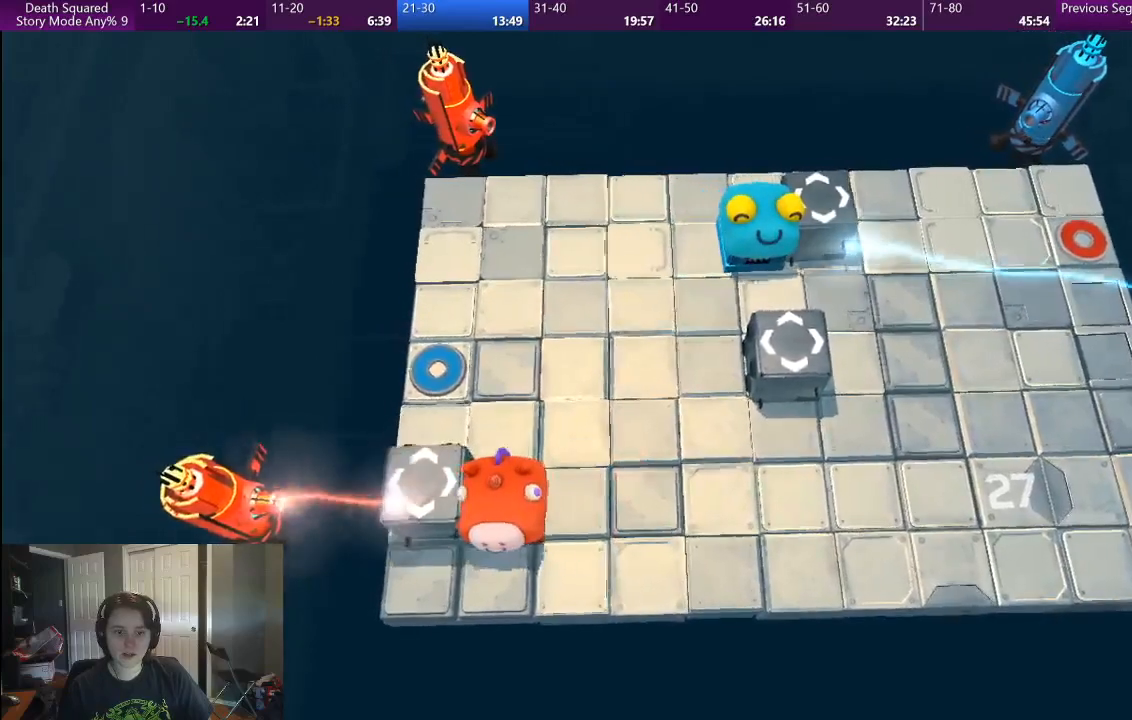
Gameplay with a controller (PlayStation layout); each line is a JSON object with the inputs held at the frame after it. "button_events" lists button changes between this image and that frame as [ms after this image, input, new state], when the widget could be followed in between (sticks are given only as held states). Not read: L1 L3 R3.
{"buttons": [], "left_stick": "down", "right_stick": "center", "button_events": []}
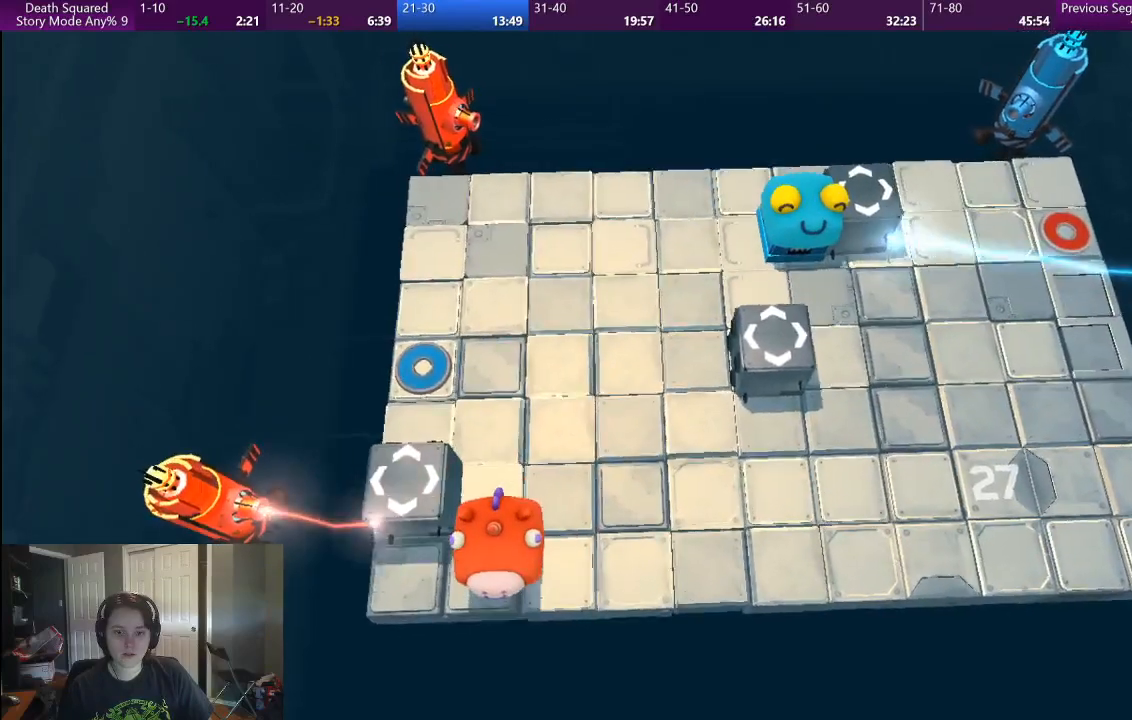
{"buttons": [], "left_stick": "left", "right_stick": "center", "button_events": []}
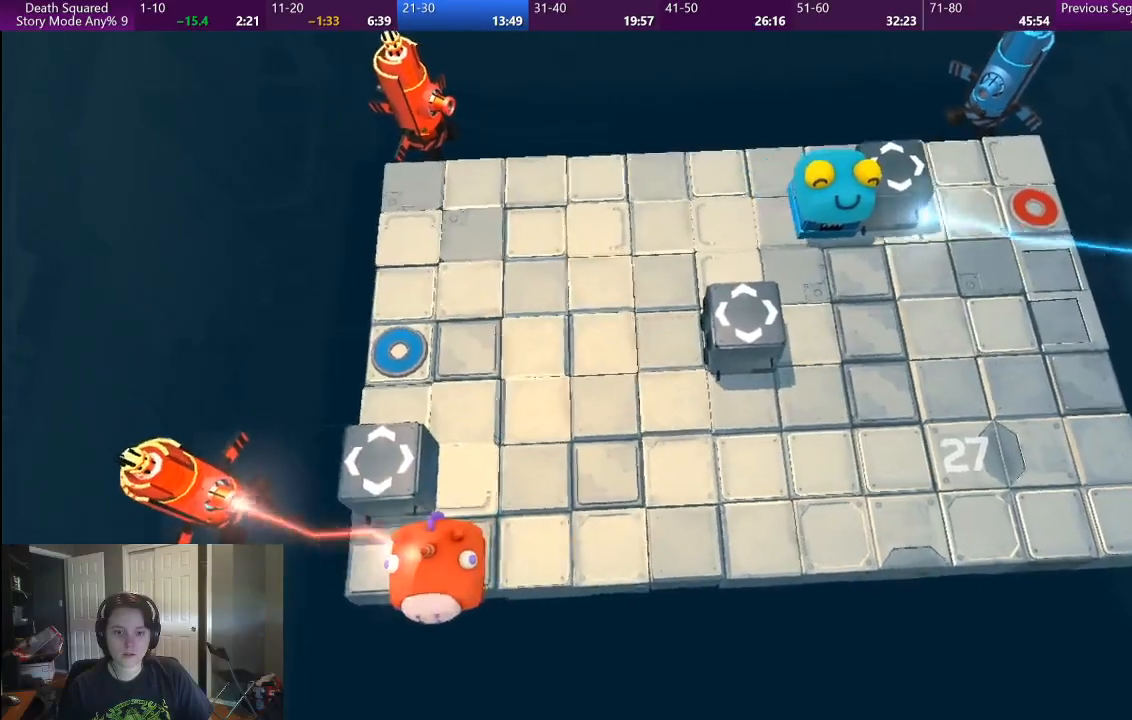
{"buttons": [], "left_stick": "up", "right_stick": "center", "button_events": []}
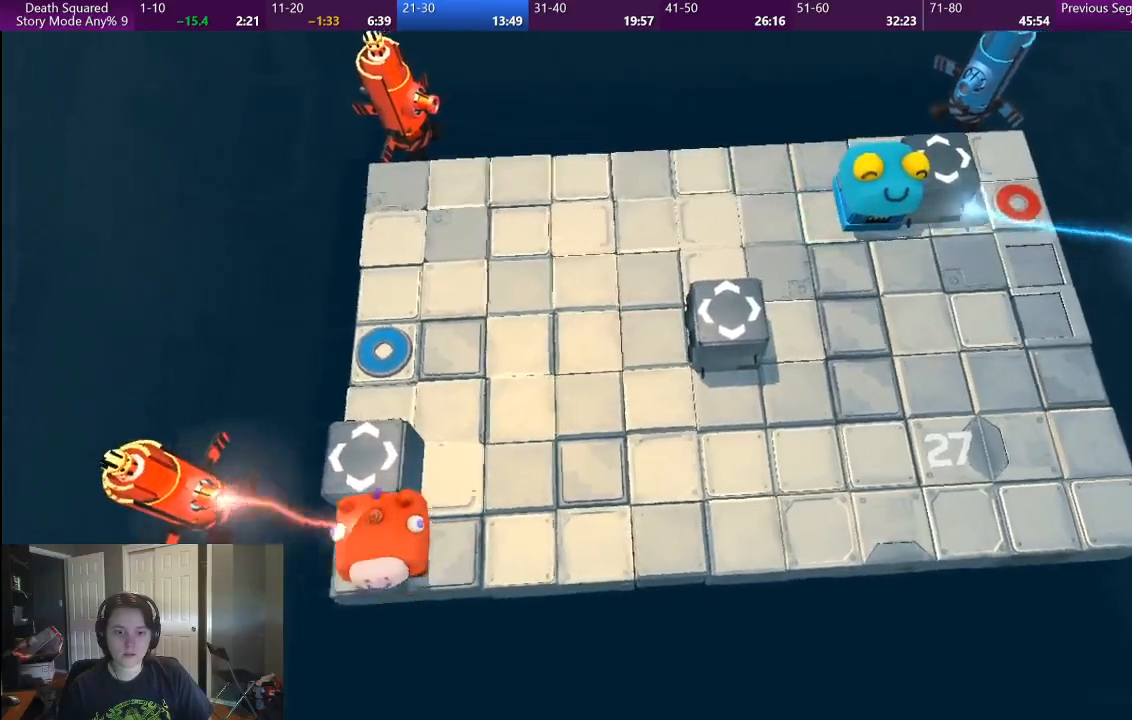
{"buttons": [], "left_stick": "up-left", "right_stick": "center", "button_events": []}
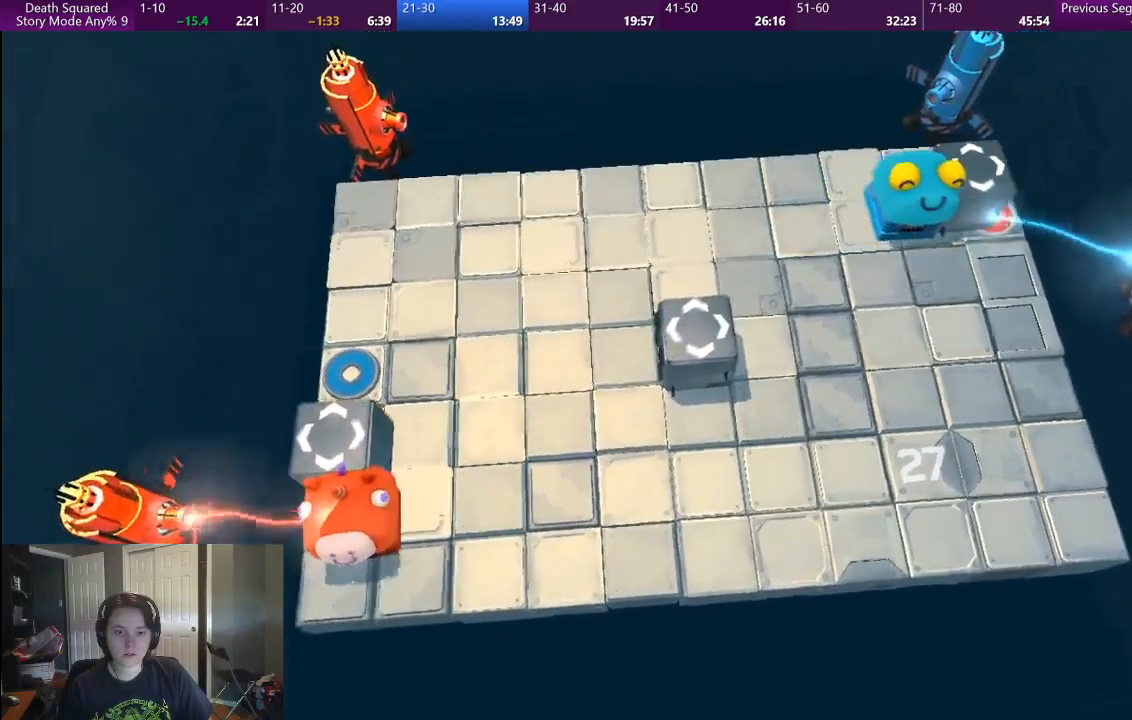
{"buttons": [], "left_stick": "up", "right_stick": "center", "button_events": []}
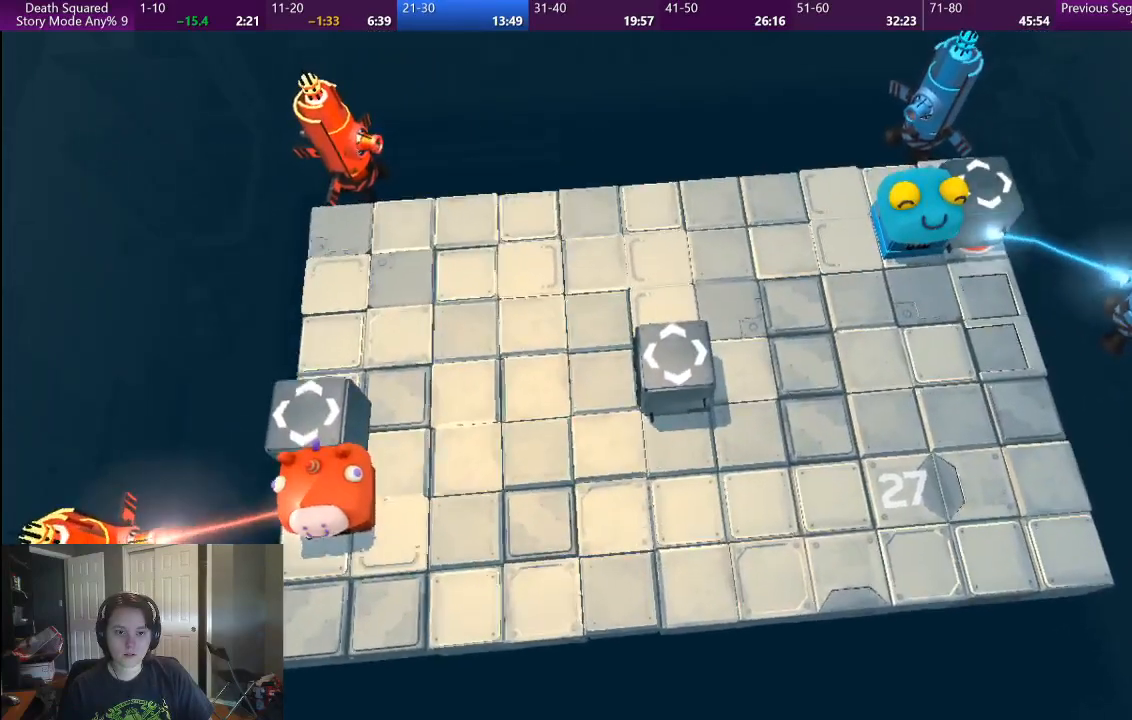
{"buttons": [], "left_stick": "up", "right_stick": "center", "button_events": []}
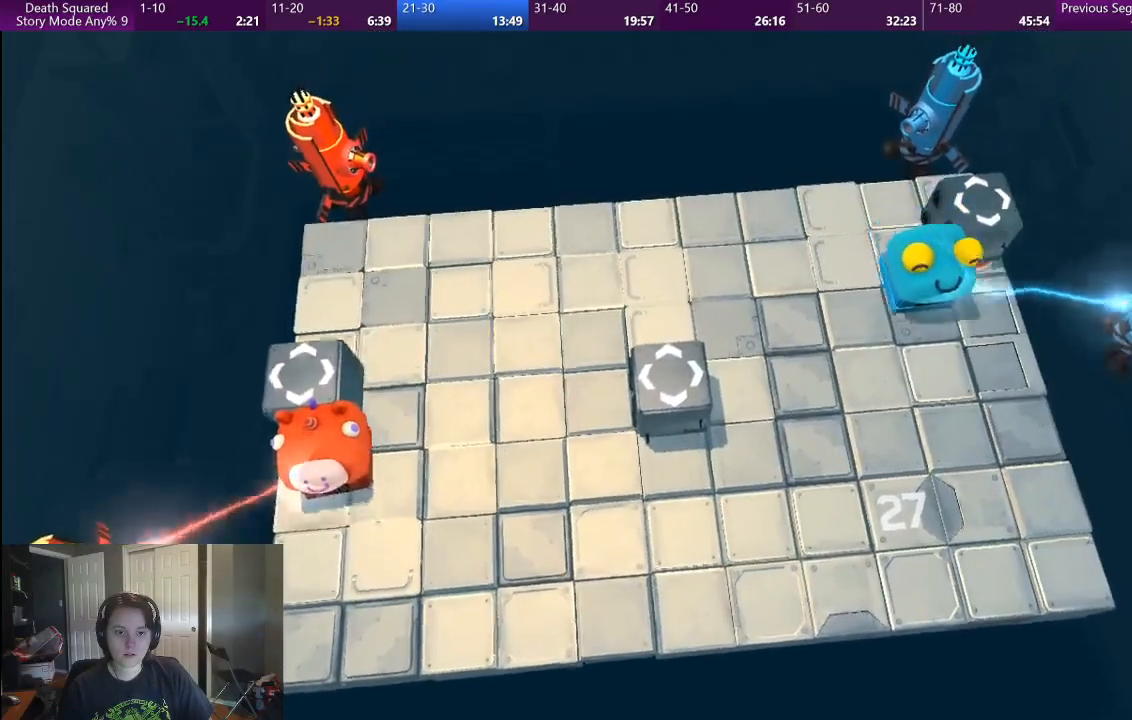
{"buttons": [], "left_stick": "up", "right_stick": "center", "button_events": []}
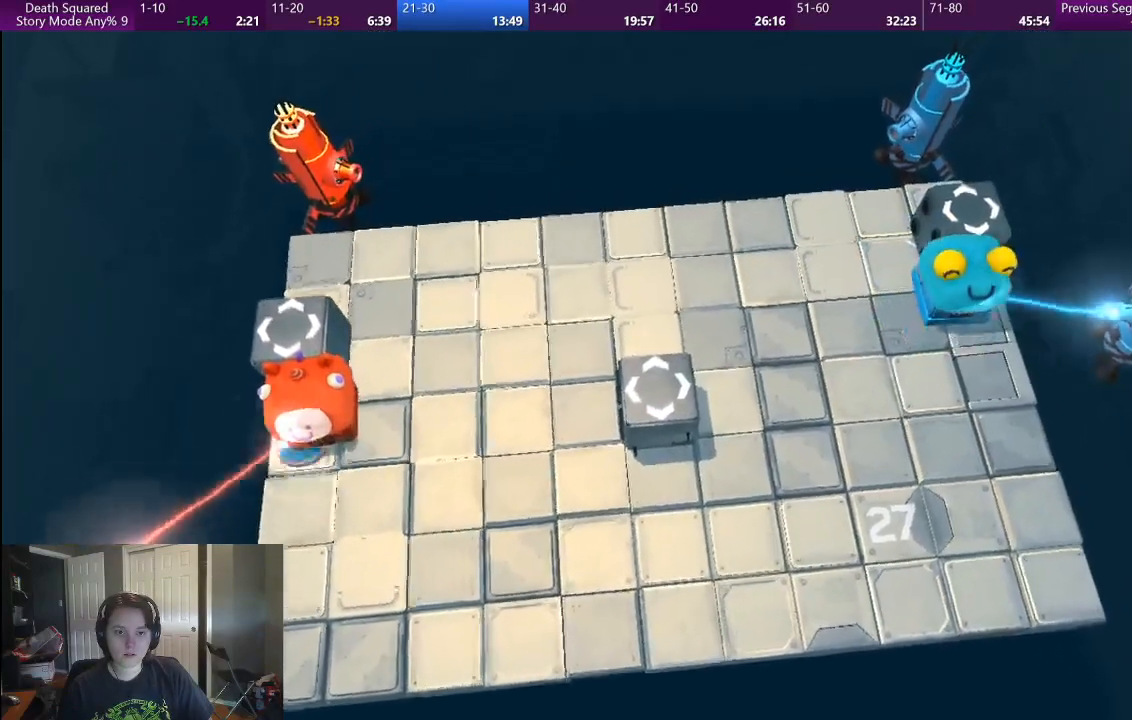
{"buttons": [], "left_stick": "up", "right_stick": "center", "button_events": []}
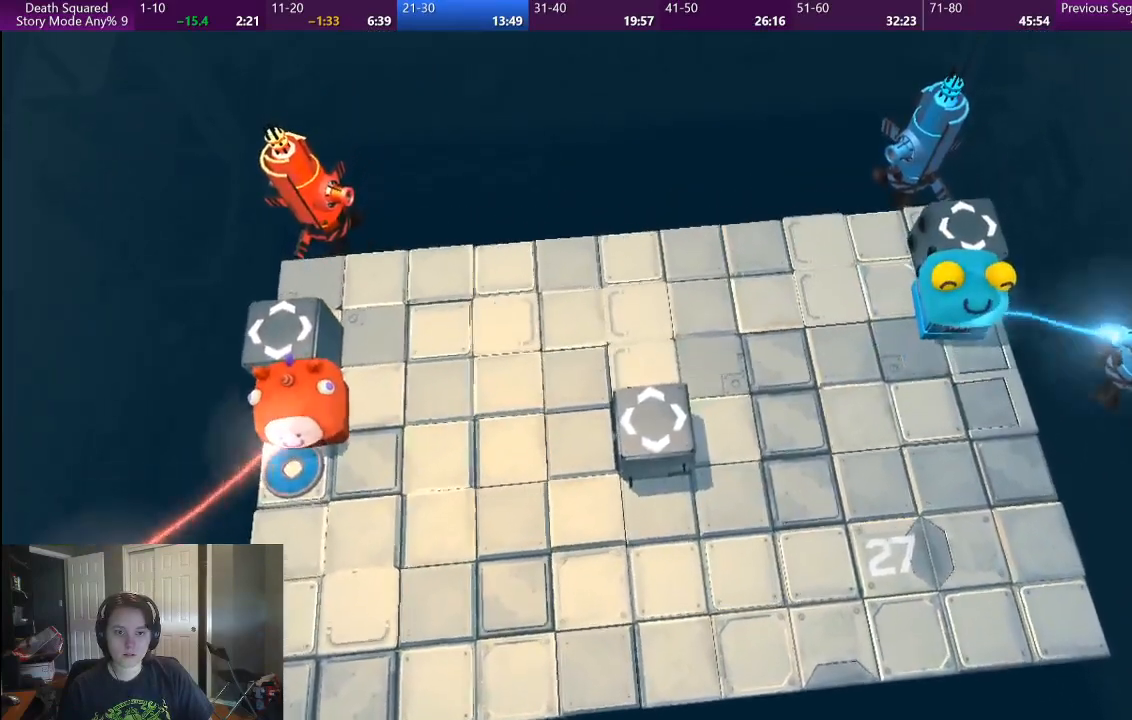
{"buttons": [], "left_stick": "up-left", "right_stick": "center", "button_events": []}
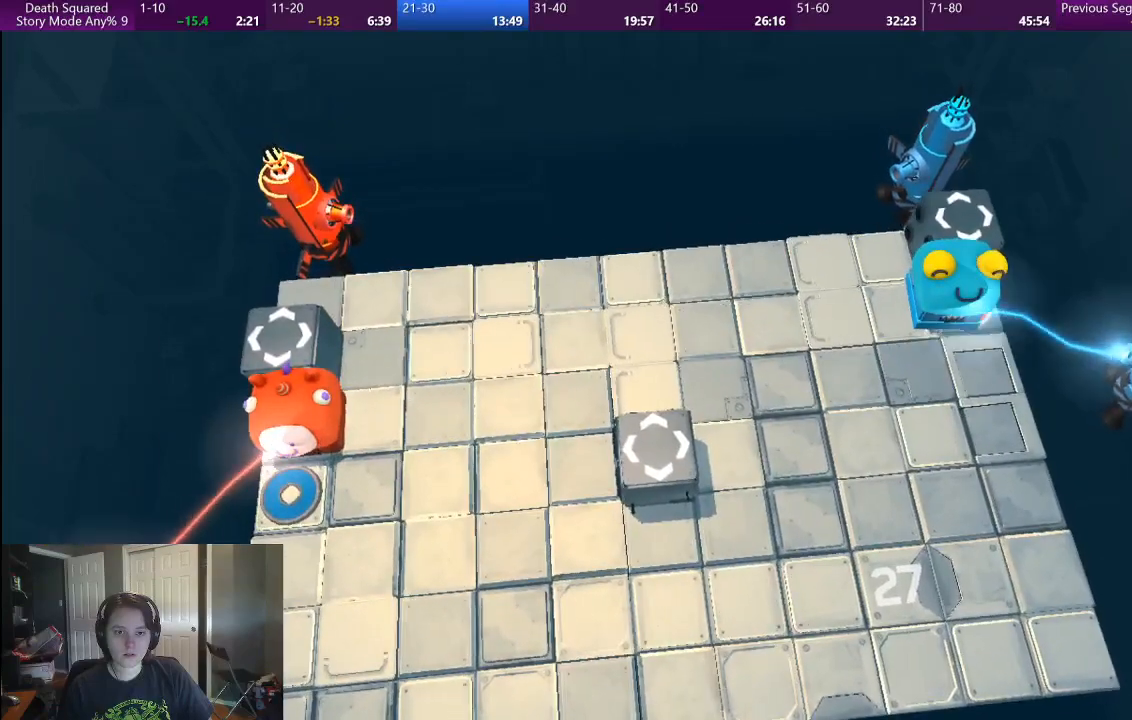
{"buttons": [], "left_stick": "down-right", "right_stick": "center", "button_events": []}
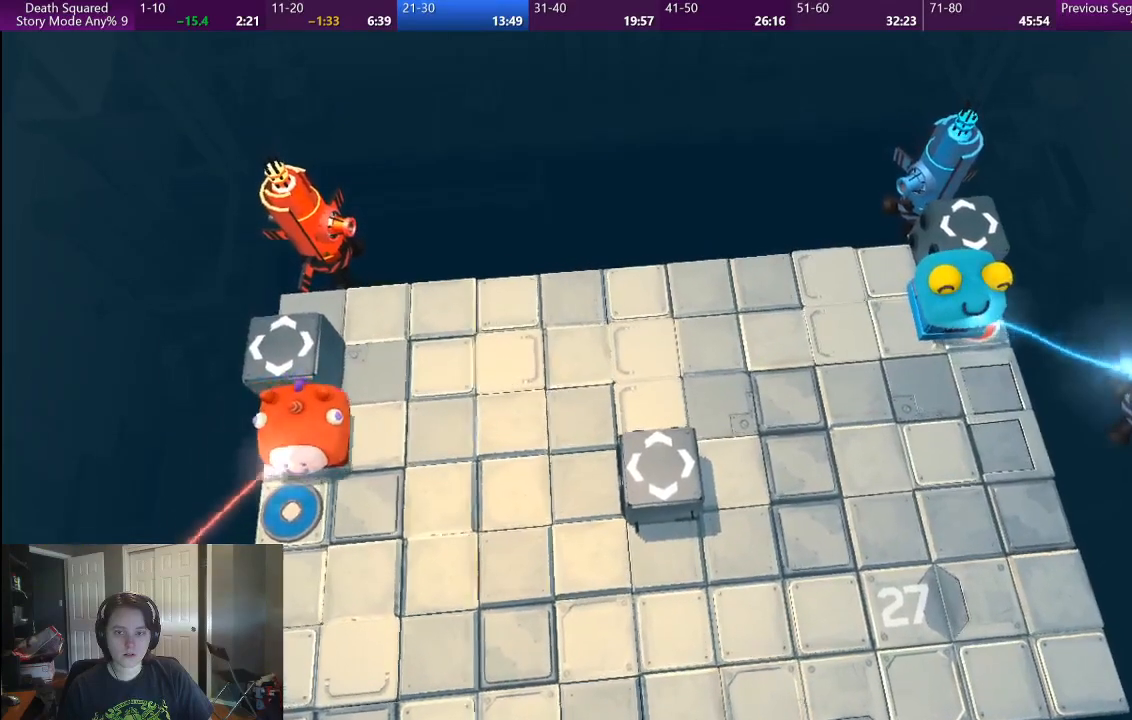
{"buttons": [], "left_stick": "right", "right_stick": "center", "button_events": []}
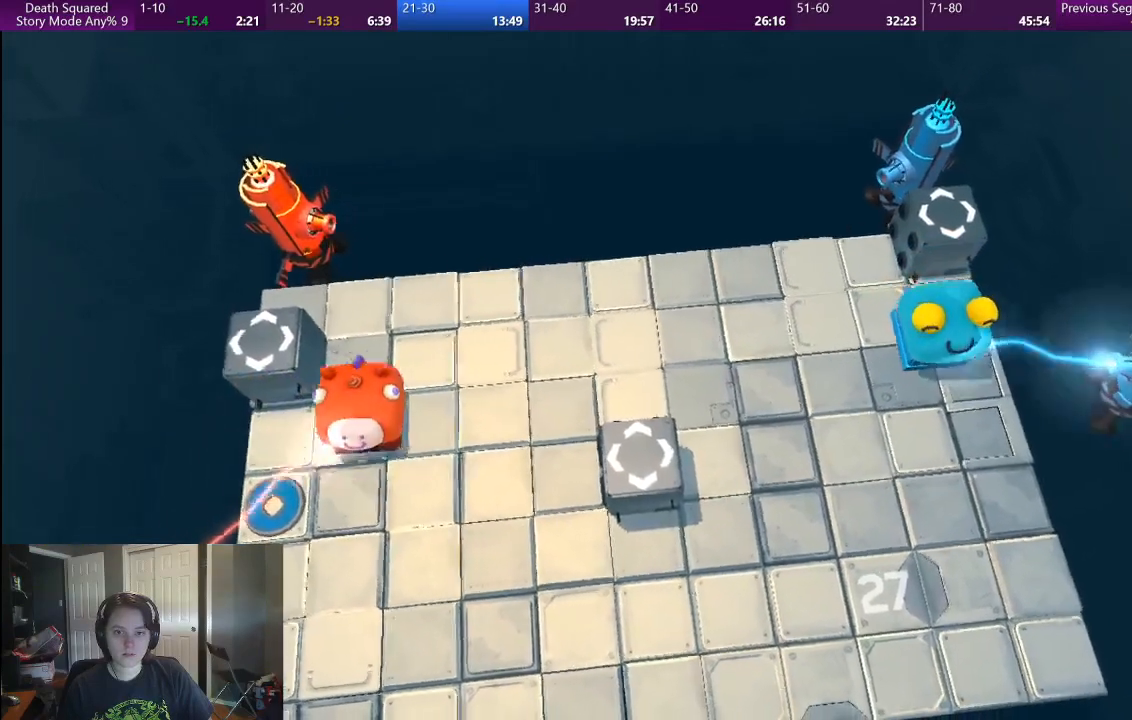
{"buttons": [], "left_stick": "right", "right_stick": "center", "button_events": []}
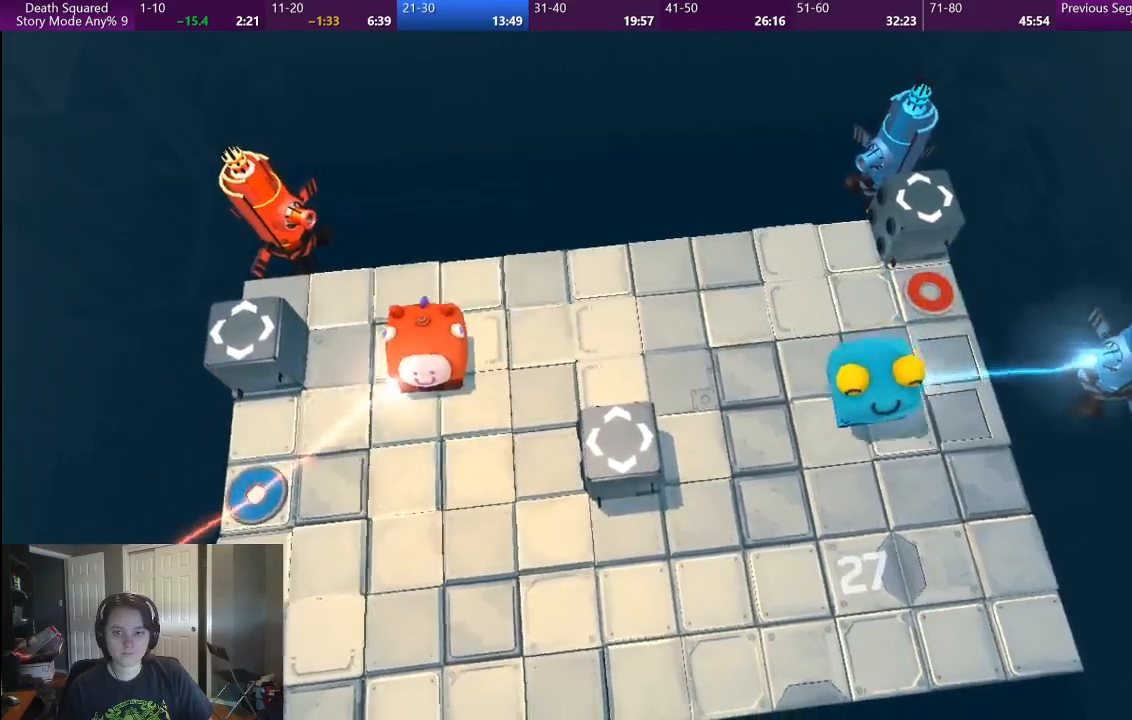
{"buttons": [], "left_stick": "right", "right_stick": "center", "button_events": []}
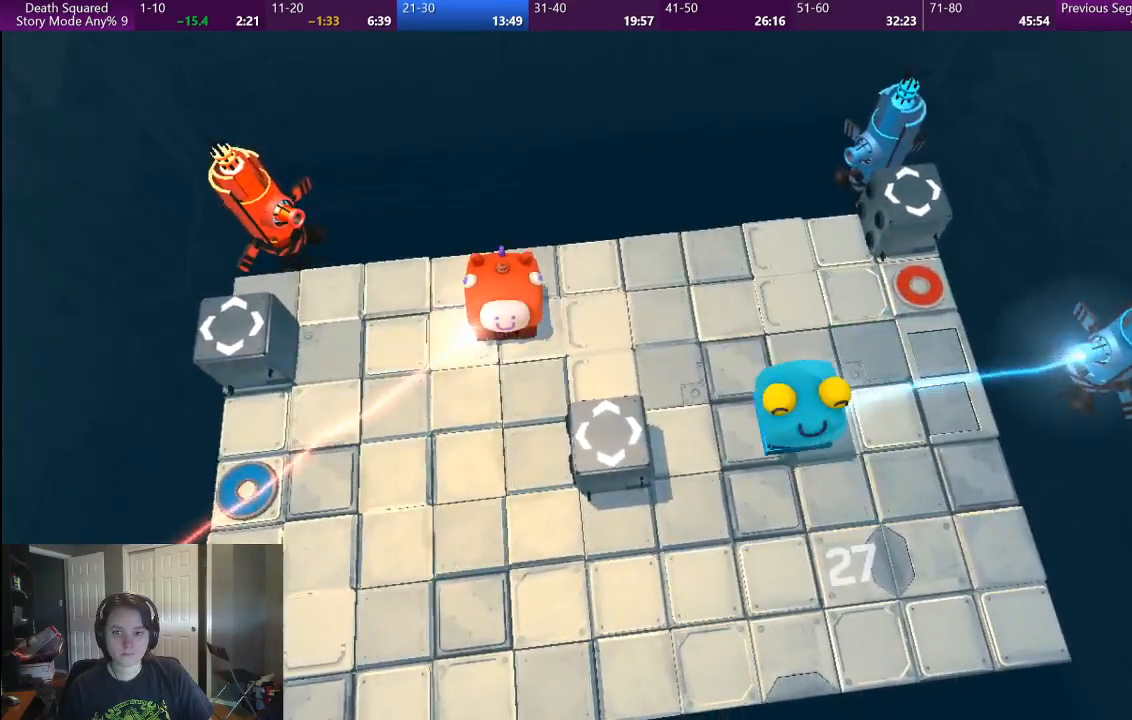
{"buttons": [], "left_stick": "right", "right_stick": "center", "button_events": []}
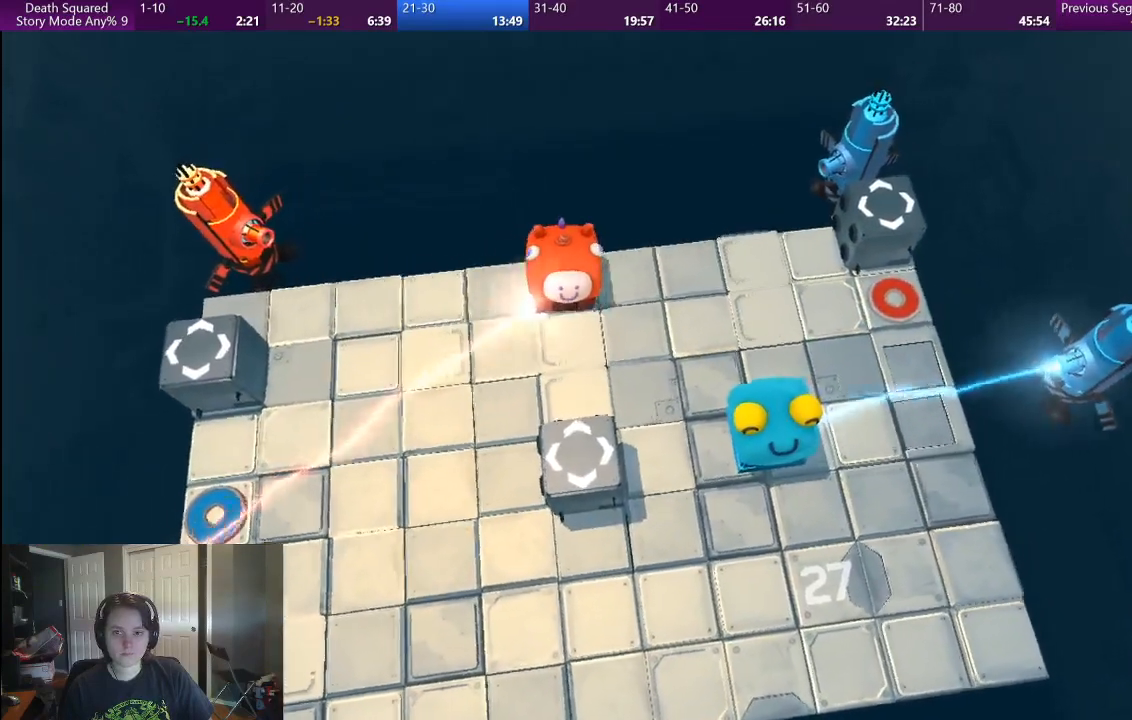
{"buttons": [], "left_stick": "down-right", "right_stick": "center", "button_events": []}
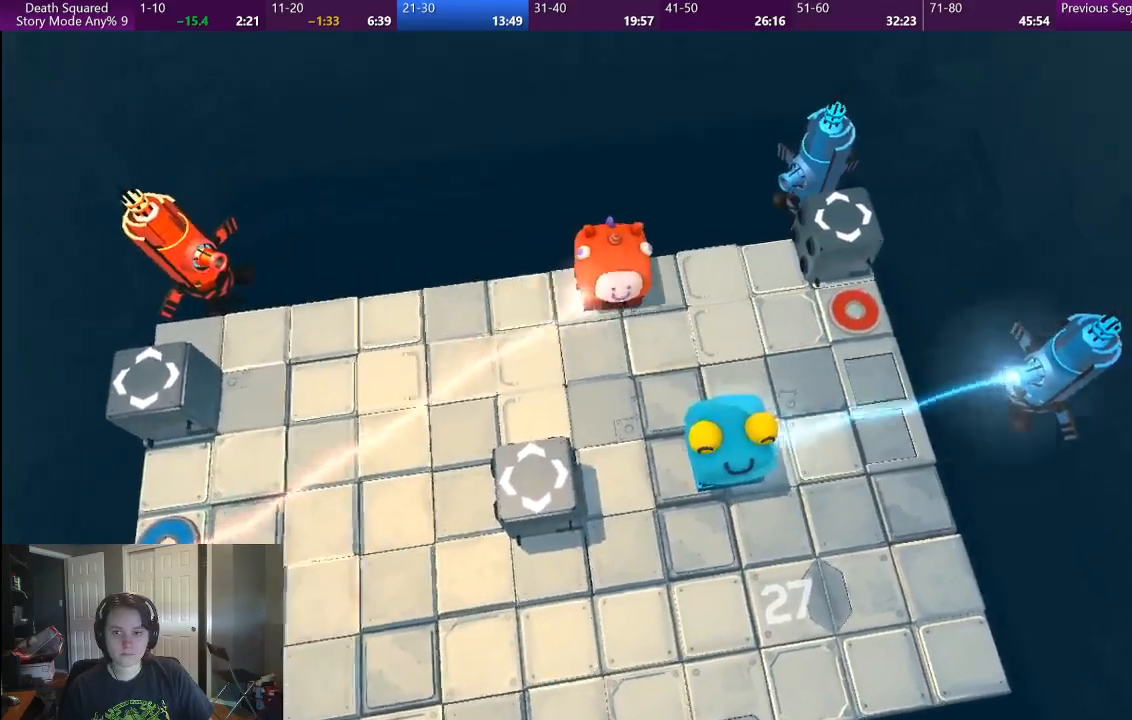
{"buttons": [], "left_stick": "right", "right_stick": "center", "button_events": []}
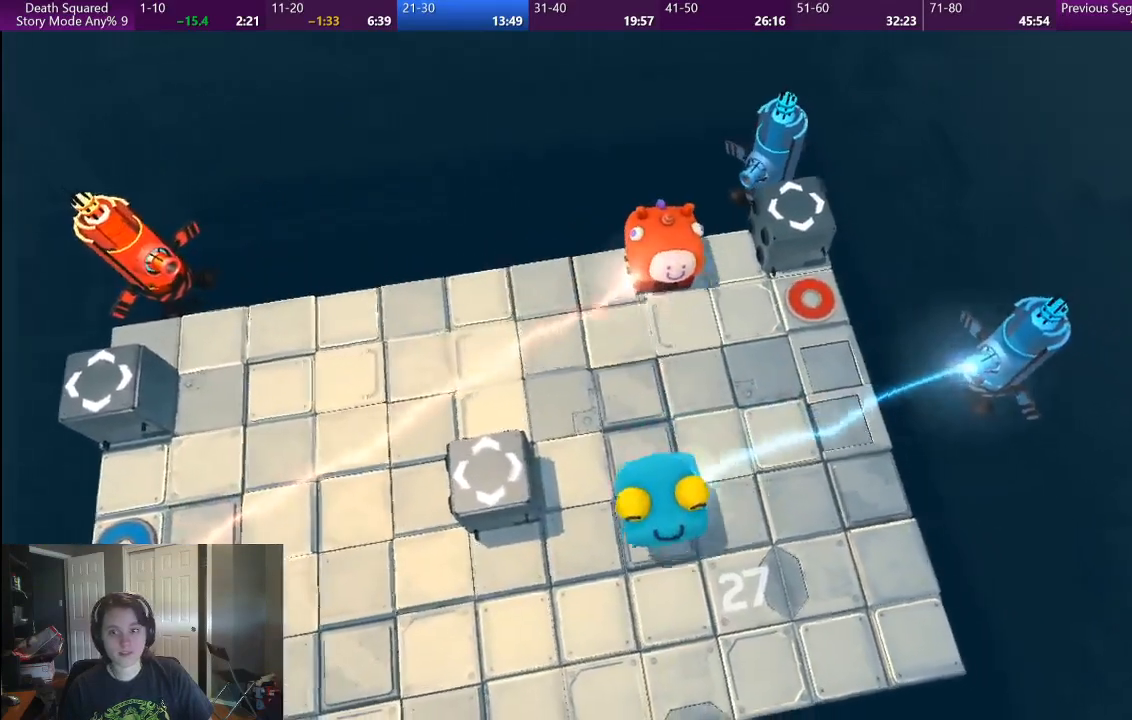
{"buttons": [], "left_stick": "down", "right_stick": "center", "button_events": []}
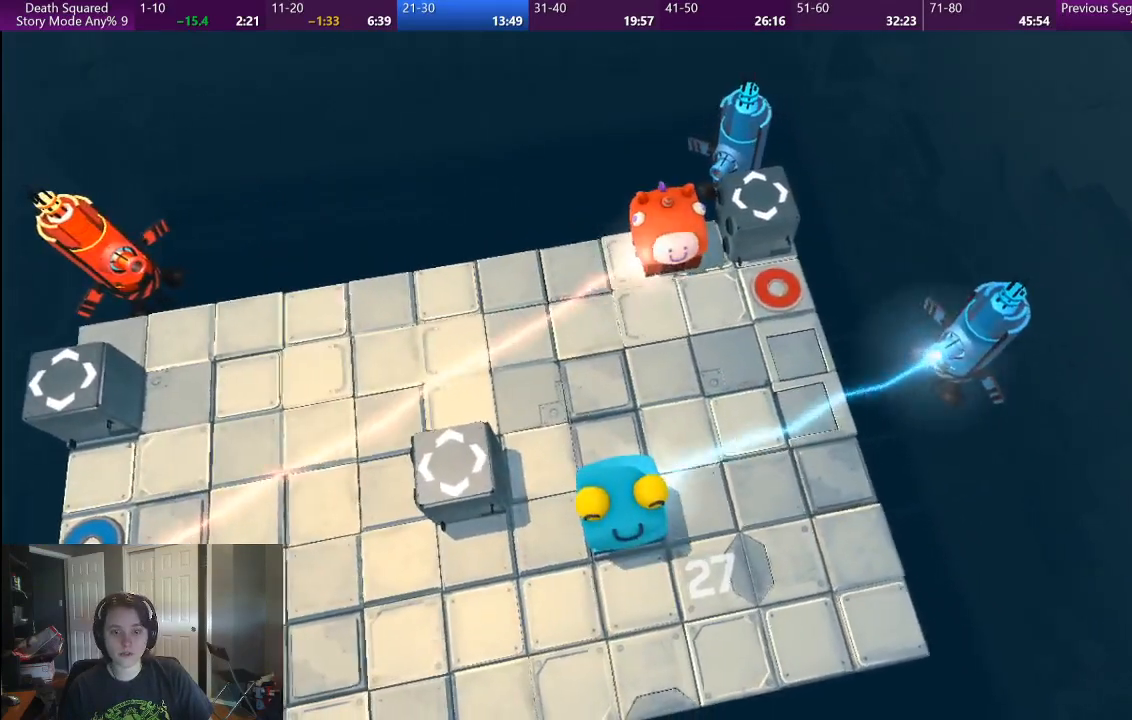
{"buttons": [], "left_stick": "down", "right_stick": "center", "button_events": []}
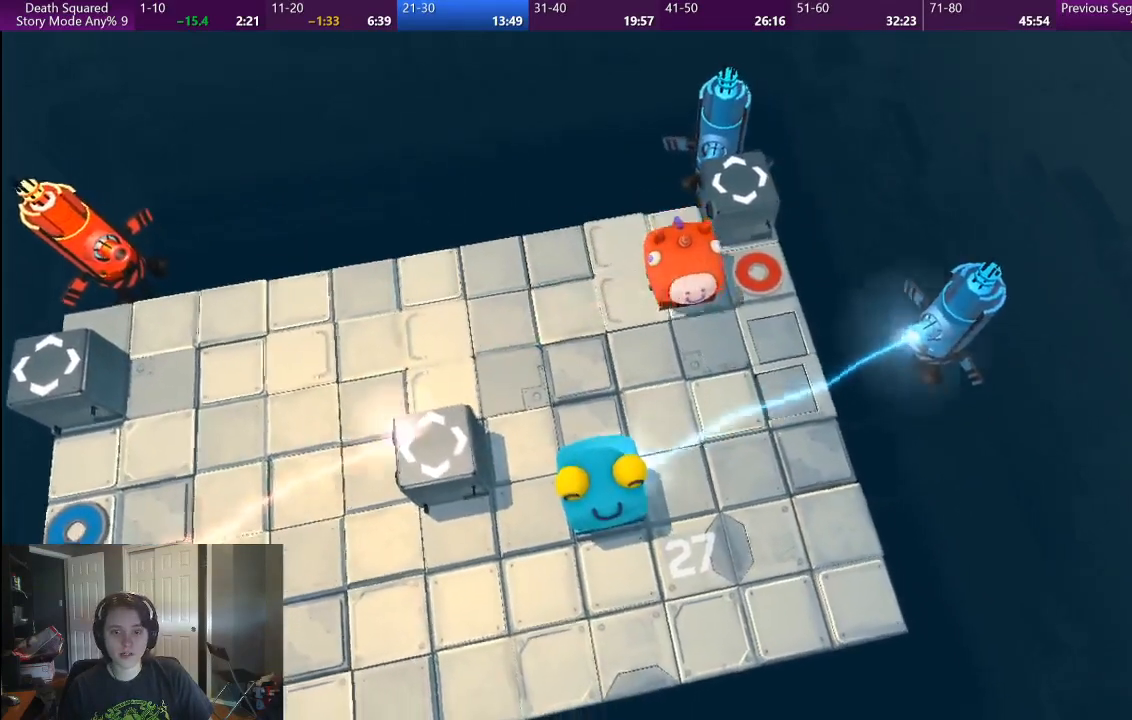
{"buttons": [], "left_stick": "down", "right_stick": "center", "button_events": []}
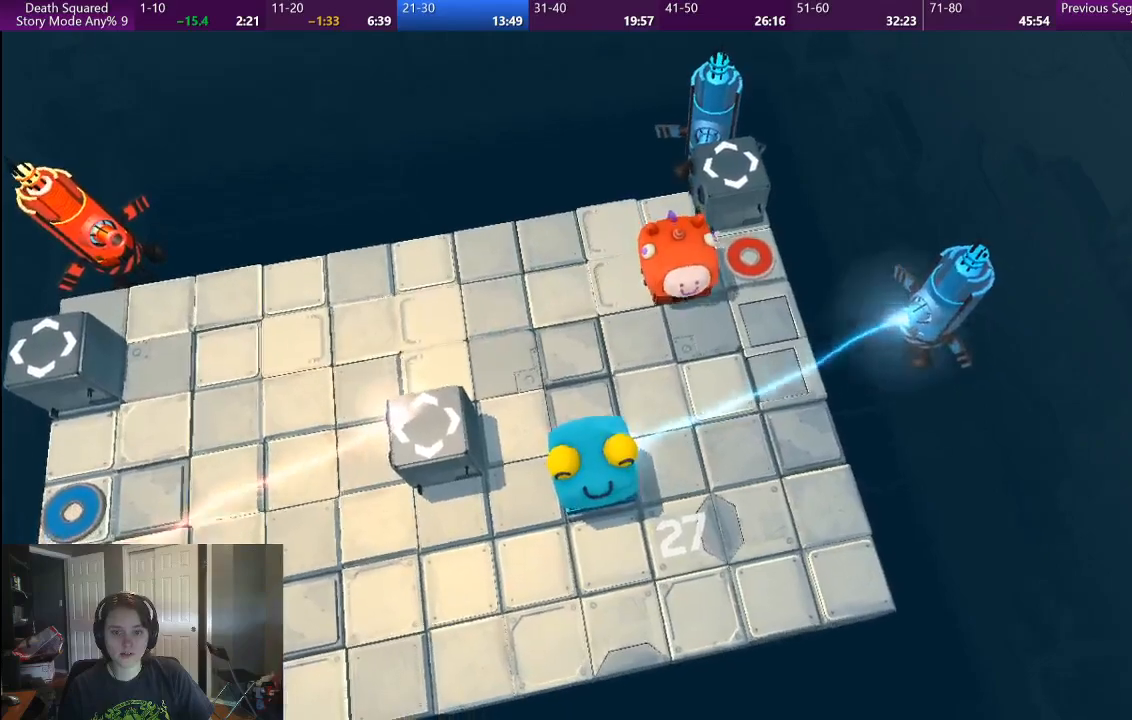
{"buttons": [], "left_stick": "center", "right_stick": "center", "button_events": []}
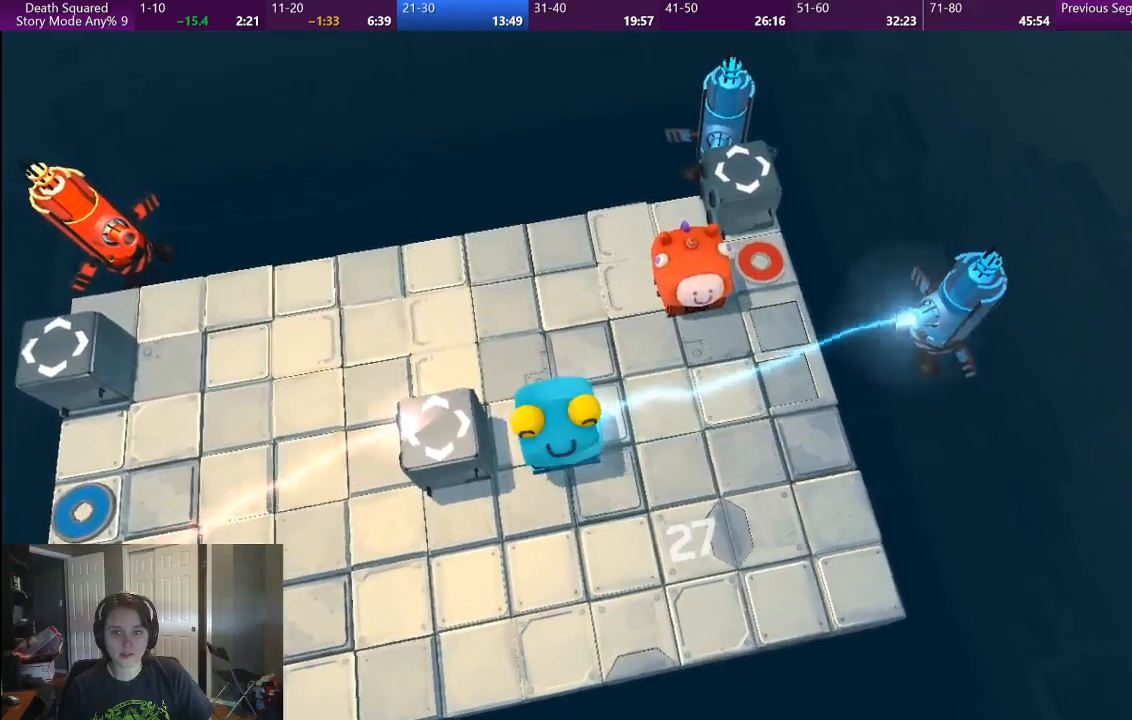
{"buttons": [], "left_stick": "center", "right_stick": "center", "button_events": []}
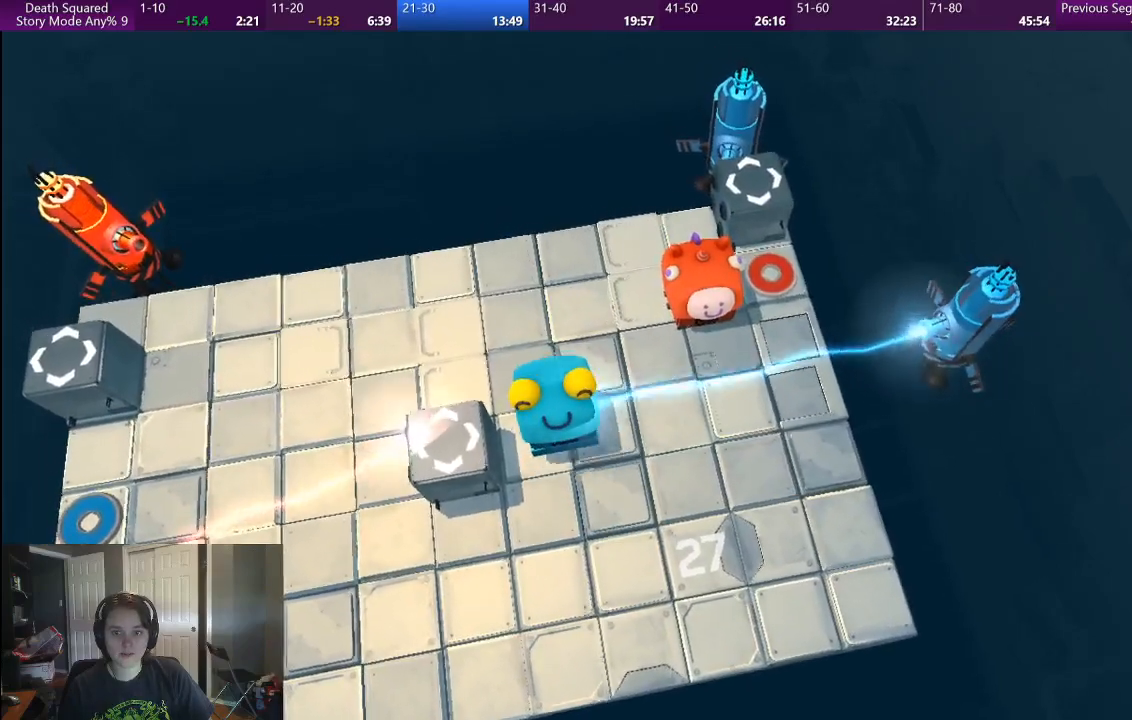
{"buttons": [], "left_stick": "center", "right_stick": "center", "button_events": []}
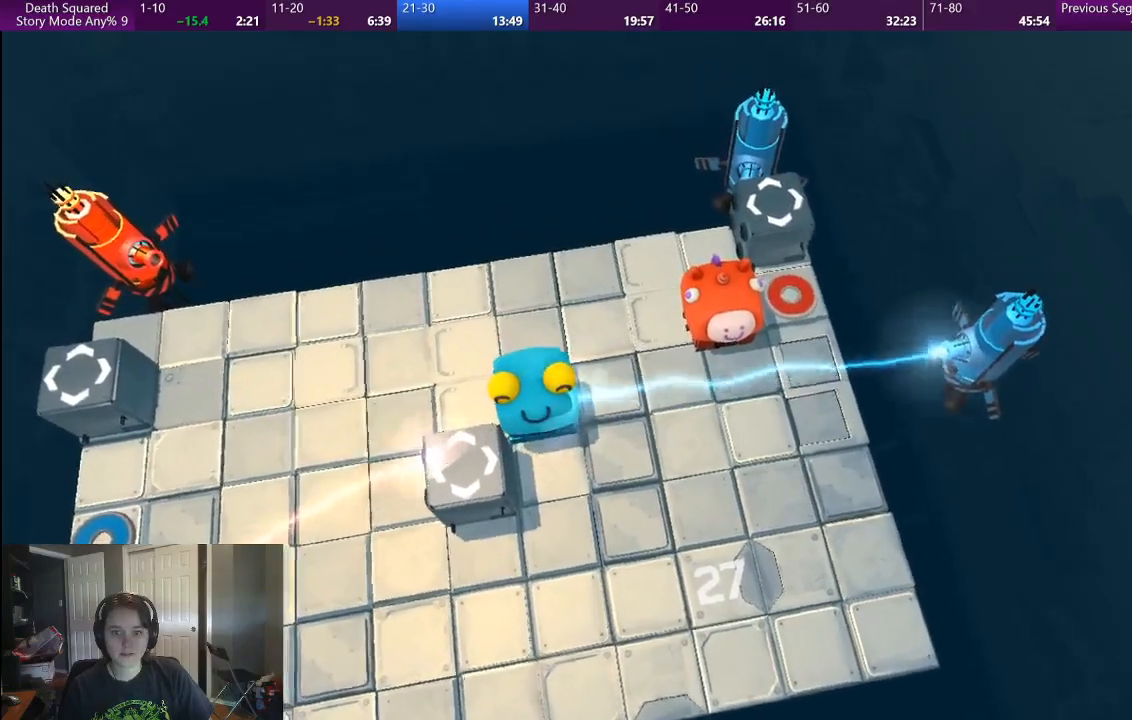
{"buttons": [], "left_stick": "center", "right_stick": "center", "button_events": []}
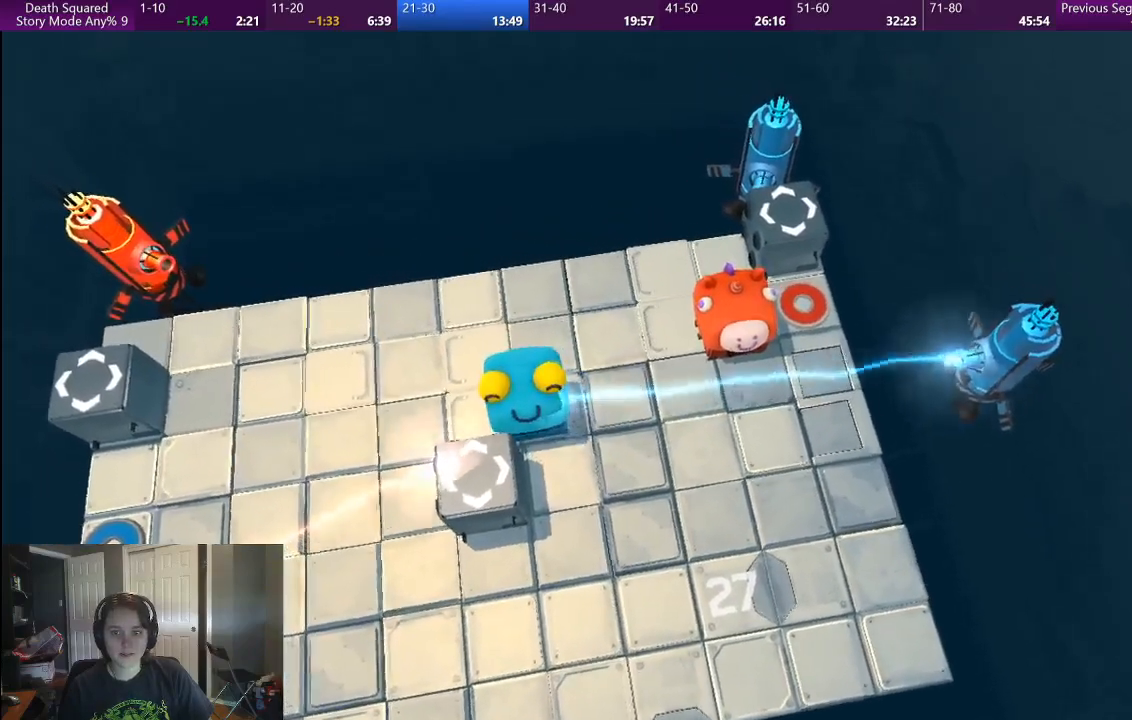
{"buttons": [], "left_stick": "up-right", "right_stick": "center"}
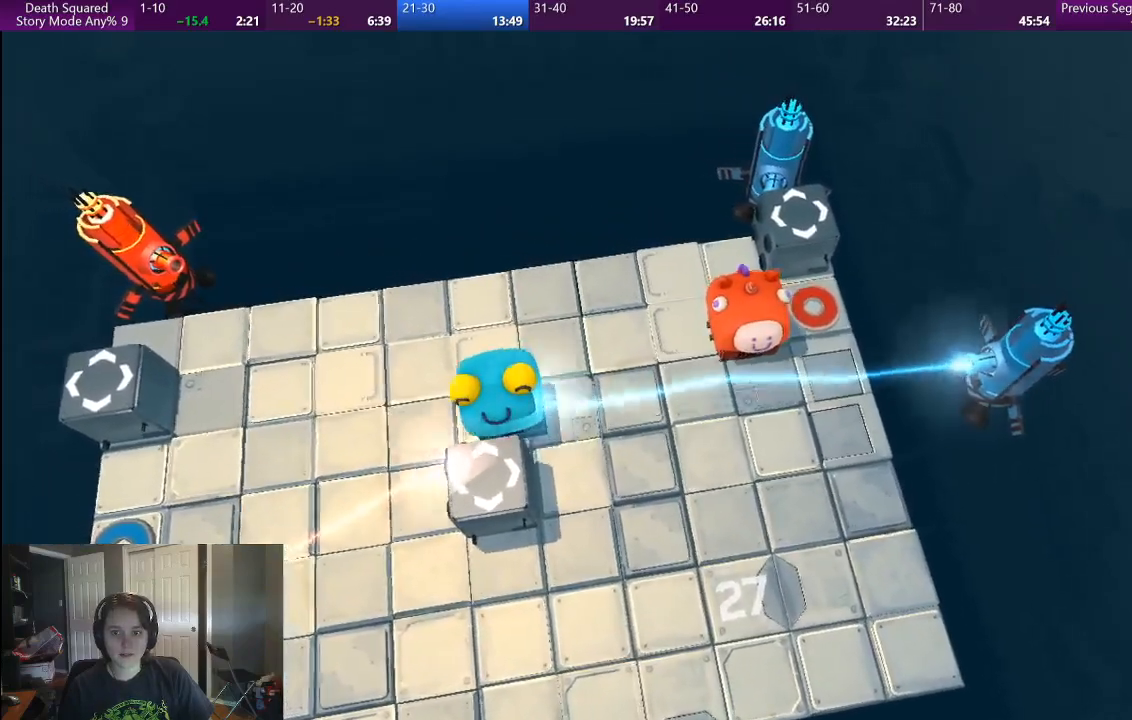
{"buttons": [], "left_stick": "center", "right_stick": "center"}
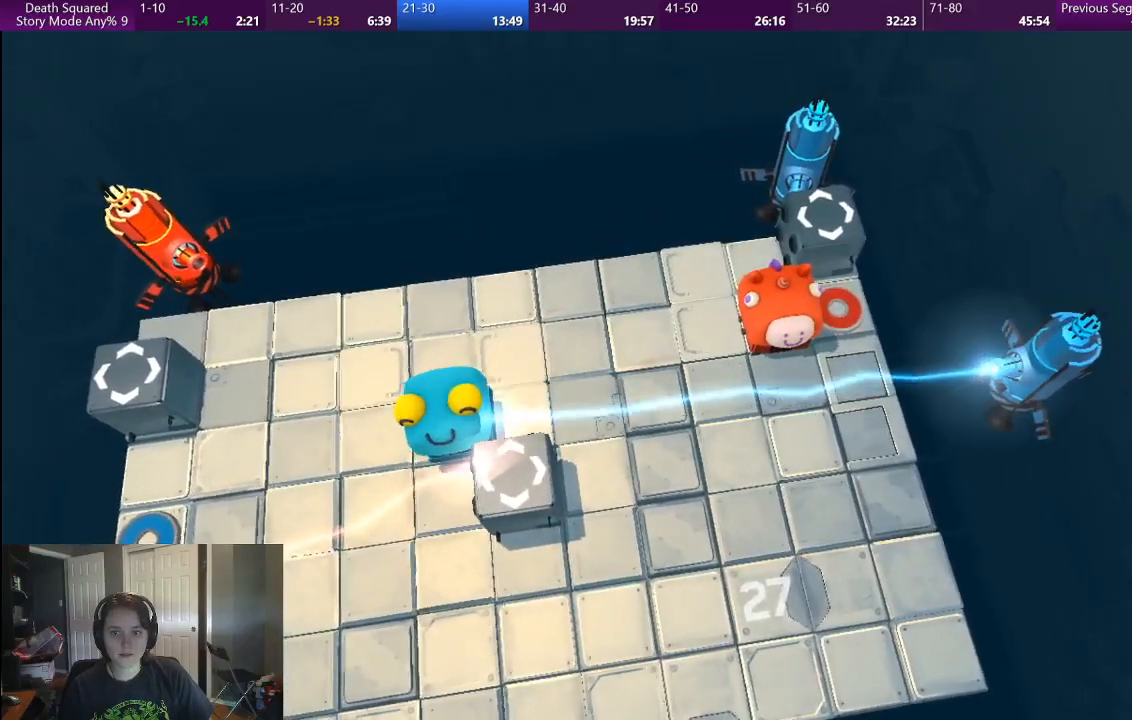
{"buttons": [], "left_stick": "center", "right_stick": "center", "button_events": []}
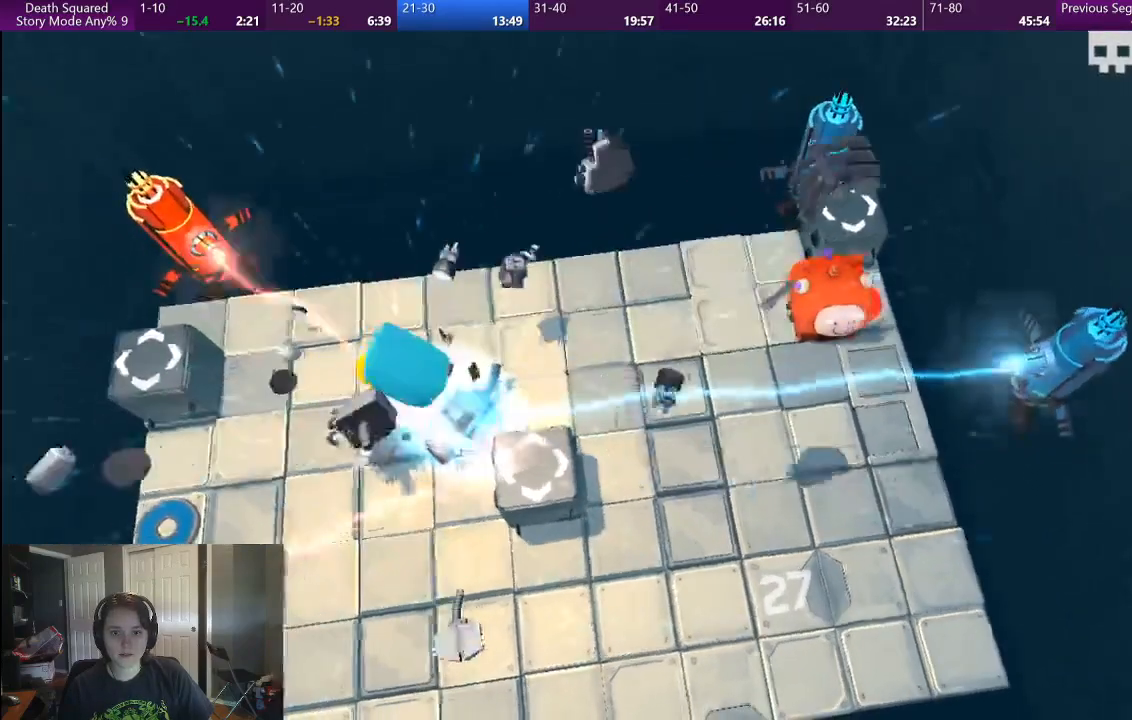
{"buttons": [], "left_stick": "center", "right_stick": "center", "button_events": []}
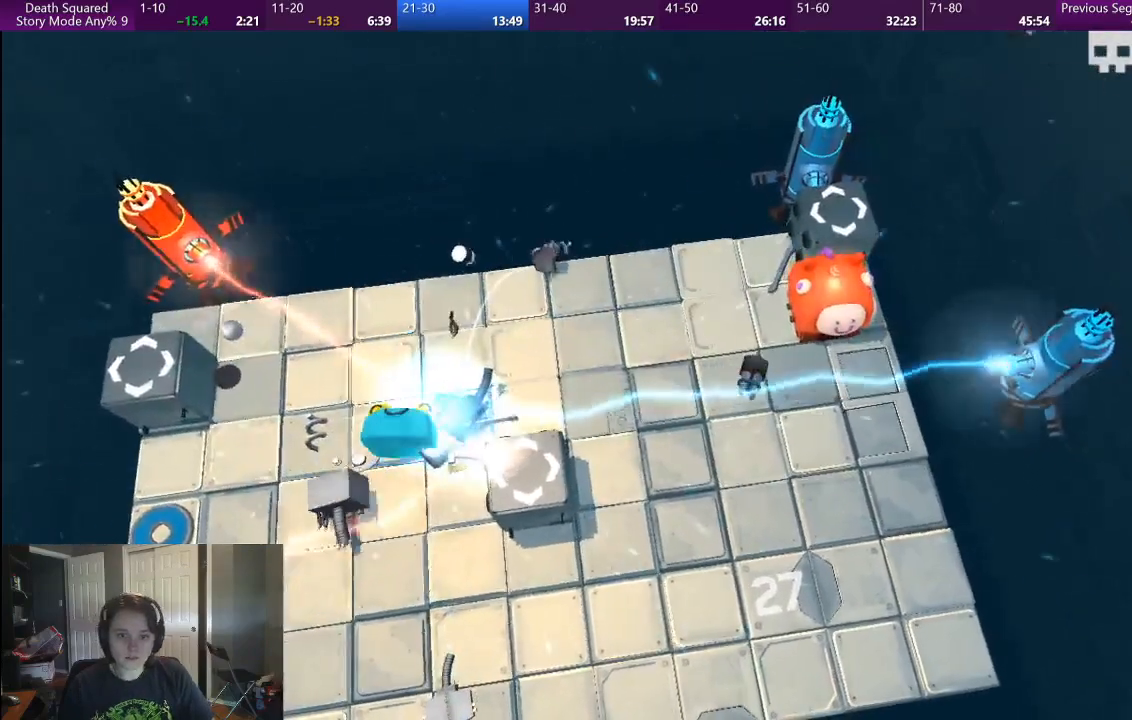
{"buttons": ["CROSS"], "left_stick": "center", "right_stick": "center", "button_events": [[400, "CROSS", "down"]]}